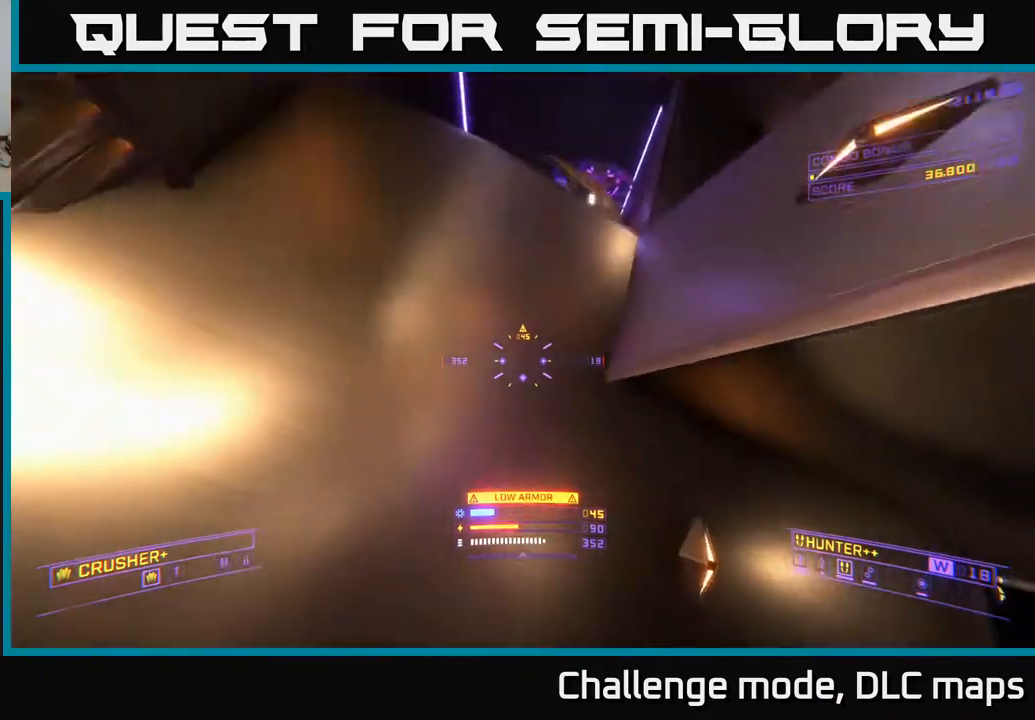
Gameplay with a controller (Xbox layout); each line is a JSON object with the inputs held at the frame after it. "events" lists button and stick changes between this image and that frame as [ms after this image, input, new state], when the widget could be followed in between.
{"buttons": ["A"], "left_stick": "up-right", "right_stick": "right", "events": [[33, "left_stick", "up-right"], [133, "R3", "down"], [200, "R3", "up"], [400, "right_stick", "right"]]}
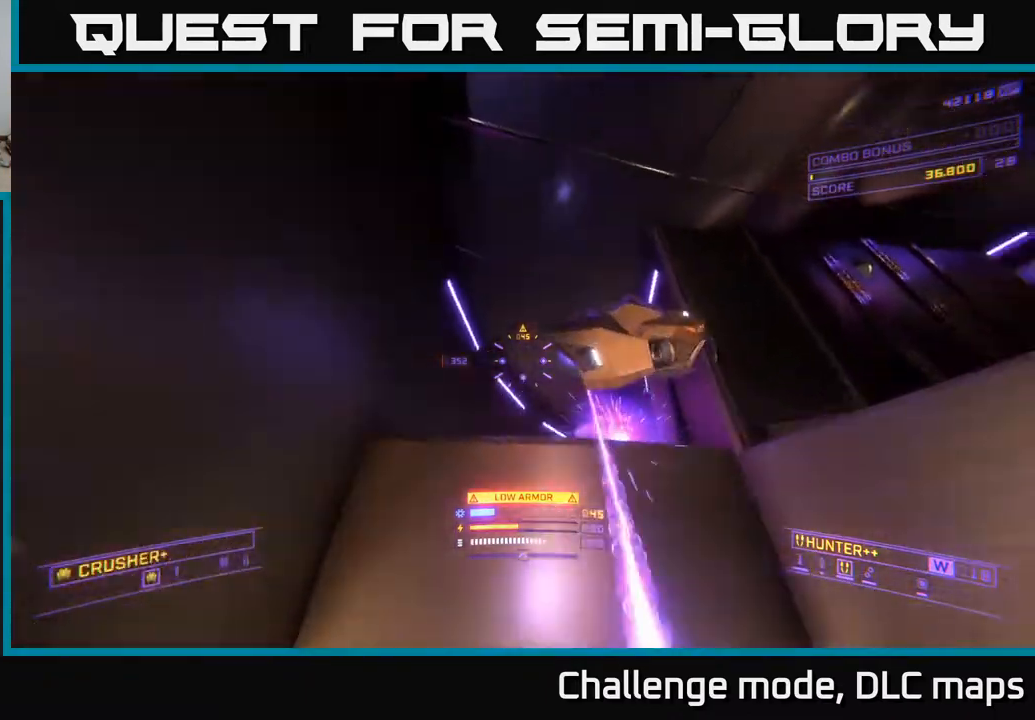
{"buttons": ["X", "R2"], "left_stick": "right", "right_stick": "down-left", "events": [[17, "right_stick", "down-right"], [33, "left_stick", "left"], [67, "R2", "down"], [150, "left_stick", "down-left"], [167, "R2", "up"], [217, "right_stick", "down-left"], [317, "left_stick", "right"], [400, "A", "up"], [417, "X", "down"], [450, "R2", "down"]]}
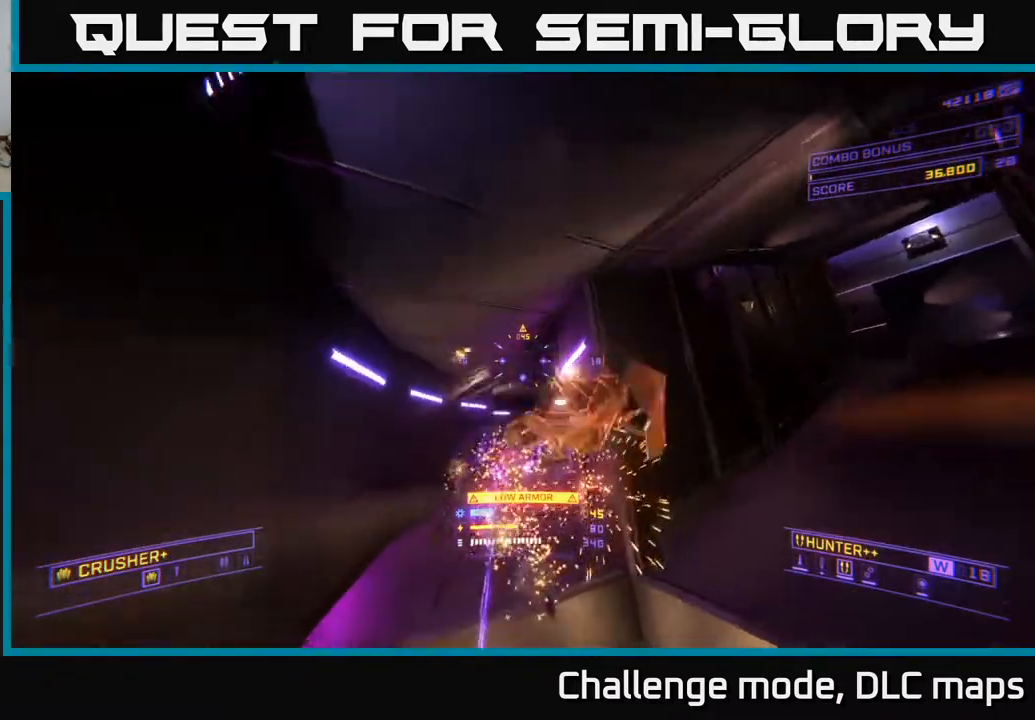
{"buttons": ["X"], "left_stick": "up-right", "right_stick": "center", "events": [[17, "right_stick", "center"], [50, "R2", "up"], [167, "right_stick", "down-left"], [350, "L2", "down"], [433, "L2", "up"], [450, "right_stick", "center"], [500, "left_stick", "up-right"]]}
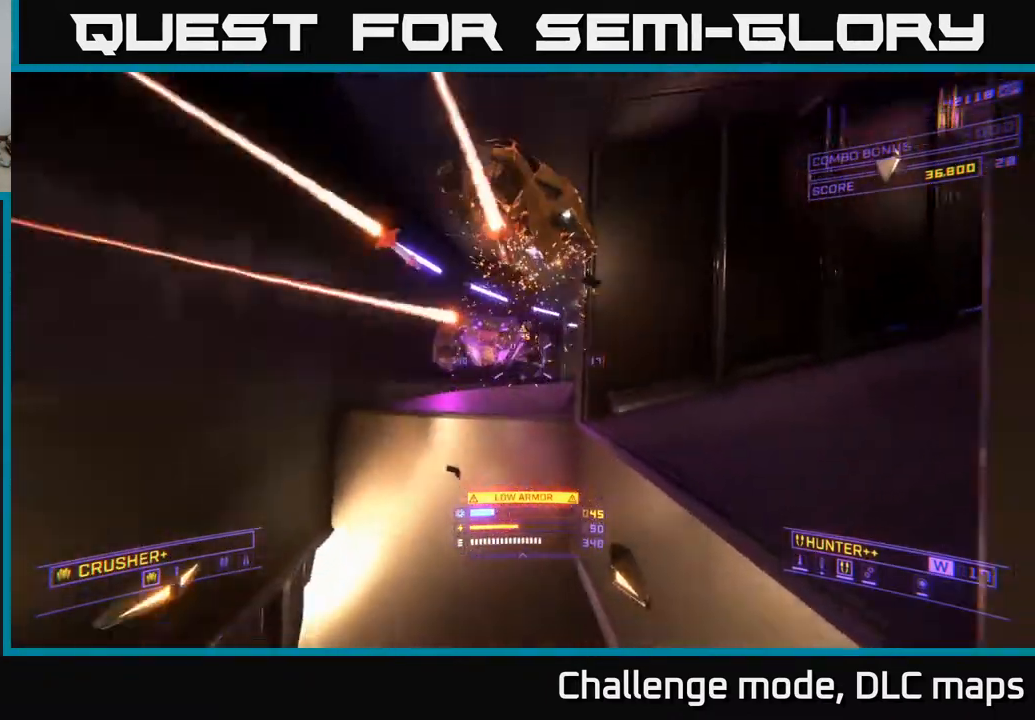
{"buttons": ["A", "R2"], "left_stick": "left", "right_stick": "down", "events": [[67, "right_stick", "up-right"], [133, "X", "up"], [200, "A", "down"], [200, "left_stick", "center"], [217, "right_stick", "up-left"], [317, "right_stick", "down-left"], [350, "left_stick", "left"], [367, "right_stick", "down"], [400, "R2", "down"]]}
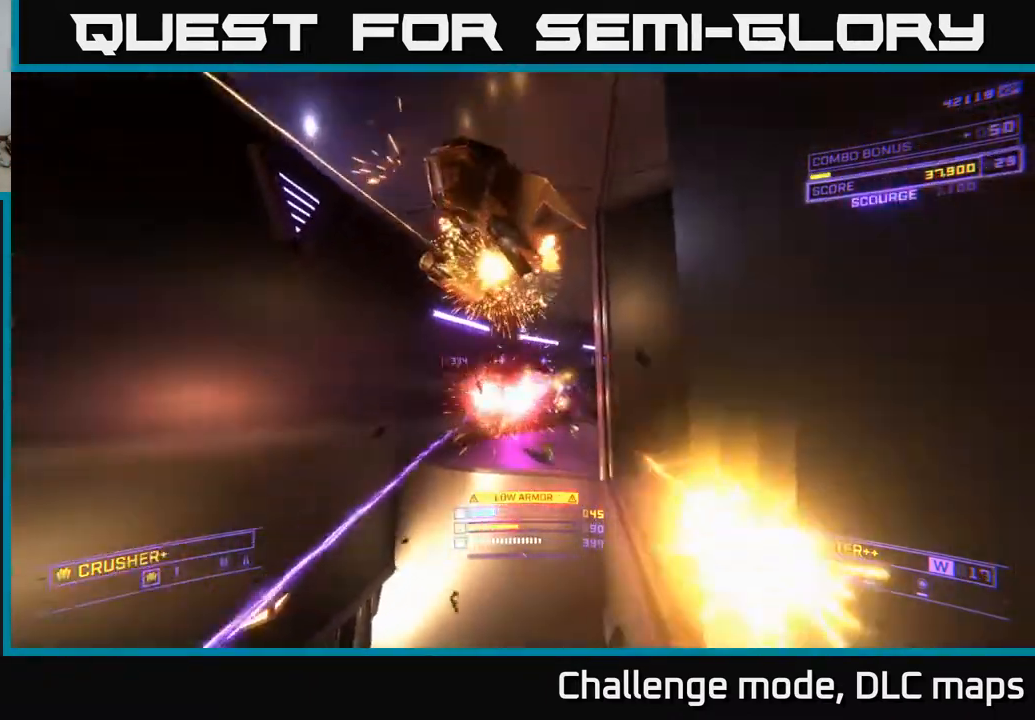
{"buttons": ["X", "R2"], "left_stick": "up-left", "right_stick": "center", "events": [[17, "R2", "up"], [133, "right_stick", "right"], [233, "left_stick", "up"], [300, "A", "up"], [333, "right_stick", "center"], [367, "left_stick", "up-left"], [400, "X", "down"], [450, "R2", "down"]]}
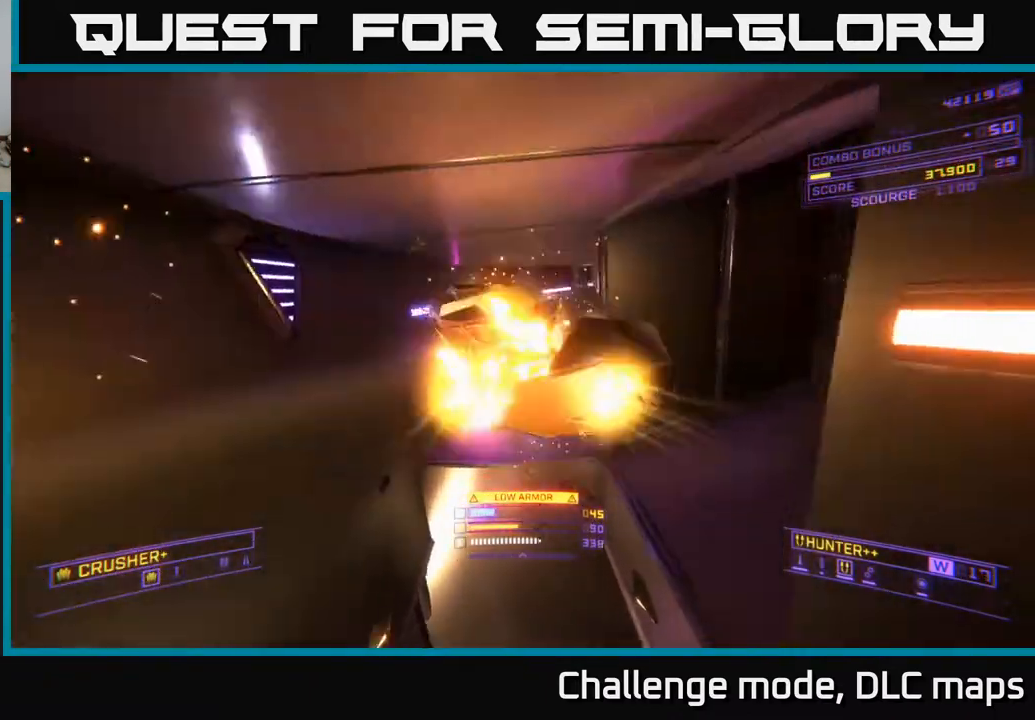
{"buttons": ["X"], "left_stick": "up", "right_stick": "center", "events": [[50, "R2", "up"], [217, "right_stick", "up-right"], [267, "left_stick", "up"], [367, "right_stick", "up"], [467, "right_stick", "center"]]}
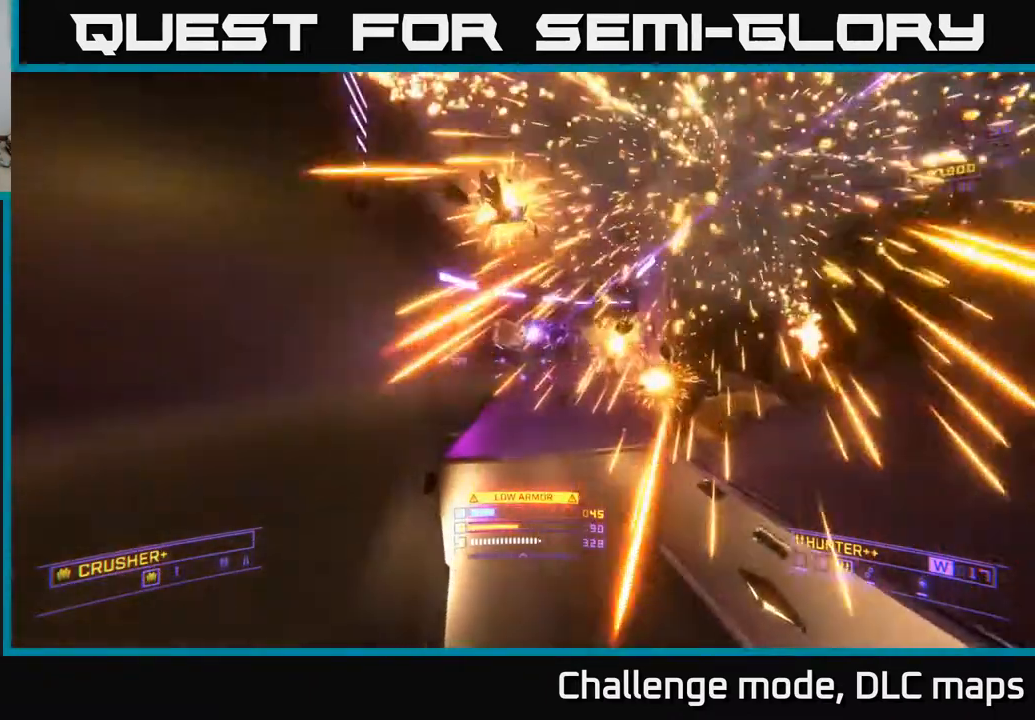
{"buttons": ["A"], "left_stick": "up-right", "right_stick": "up-right", "events": [[17, "left_stick", "up-right"], [167, "left_stick", "up"], [217, "right_stick", "up-right"], [267, "left_stick", "up-right"], [300, "X", "up"], [350, "A", "down"], [367, "left_stick", "up"], [500, "left_stick", "up-right"]]}
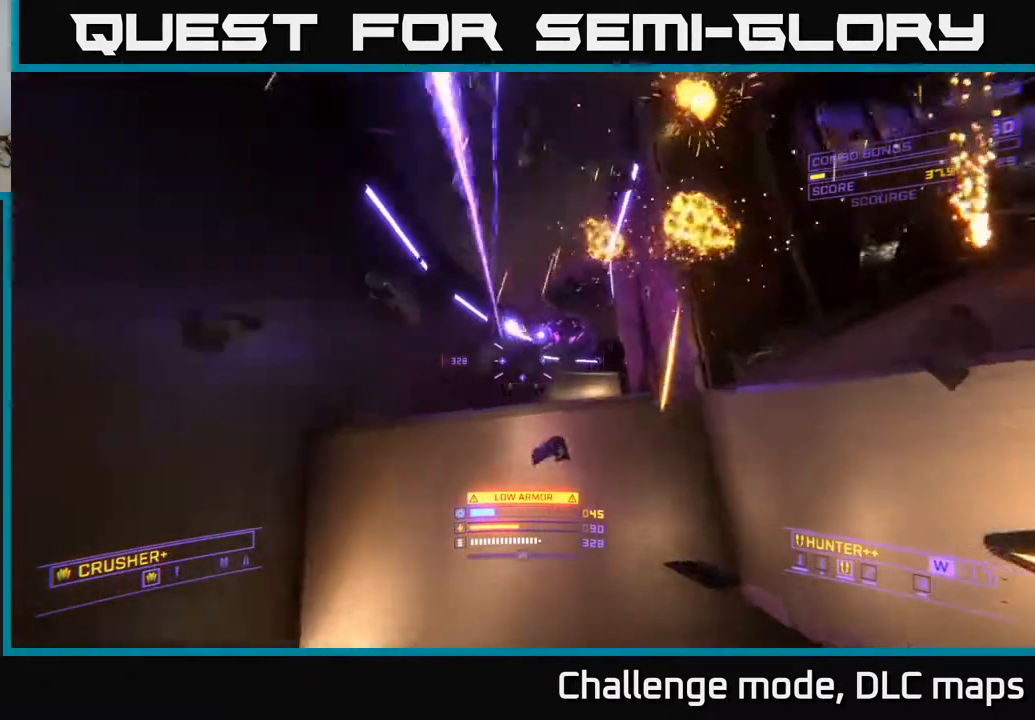
{"buttons": ["A"], "left_stick": "left", "right_stick": "up-left", "events": [[100, "R2", "down"], [100, "right_stick", "down-right"], [150, "left_stick", "up"], [183, "R2", "up"], [233, "right_stick", "down"], [433, "left_stick", "left"], [450, "right_stick", "left"], [500, "right_stick", "up-left"]]}
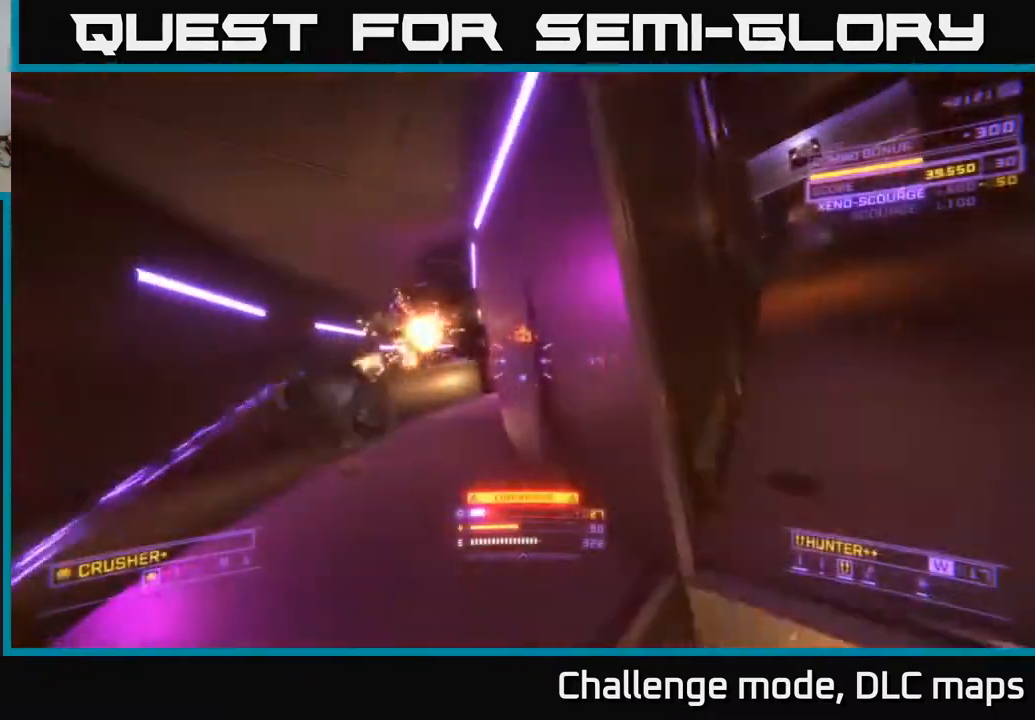
{"buttons": [], "left_stick": "up", "right_stick": "center", "events": [[133, "right_stick", "up"], [200, "left_stick", "up-left"], [333, "left_stick", "up"], [367, "right_stick", "center"], [450, "A", "up"]]}
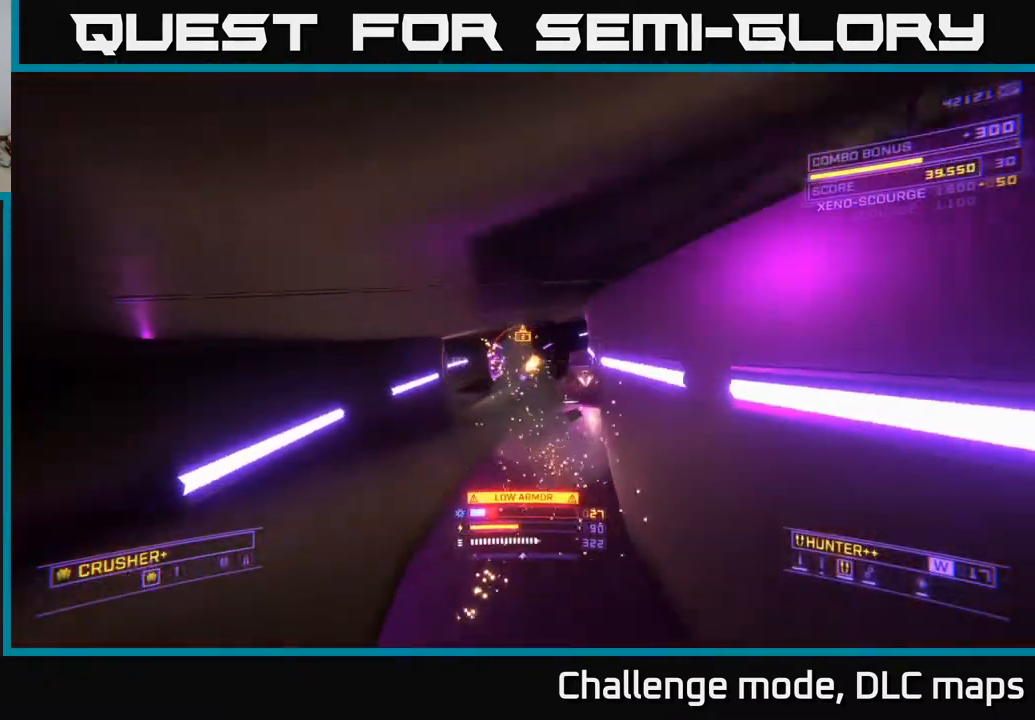
{"buttons": [], "left_stick": "up", "right_stick": "center", "events": [[17, "right_stick", "up"], [33, "X", "down"], [67, "R2", "down"], [183, "R2", "up"], [183, "right_stick", "right"], [400, "right_stick", "center"], [483, "X", "up"]]}
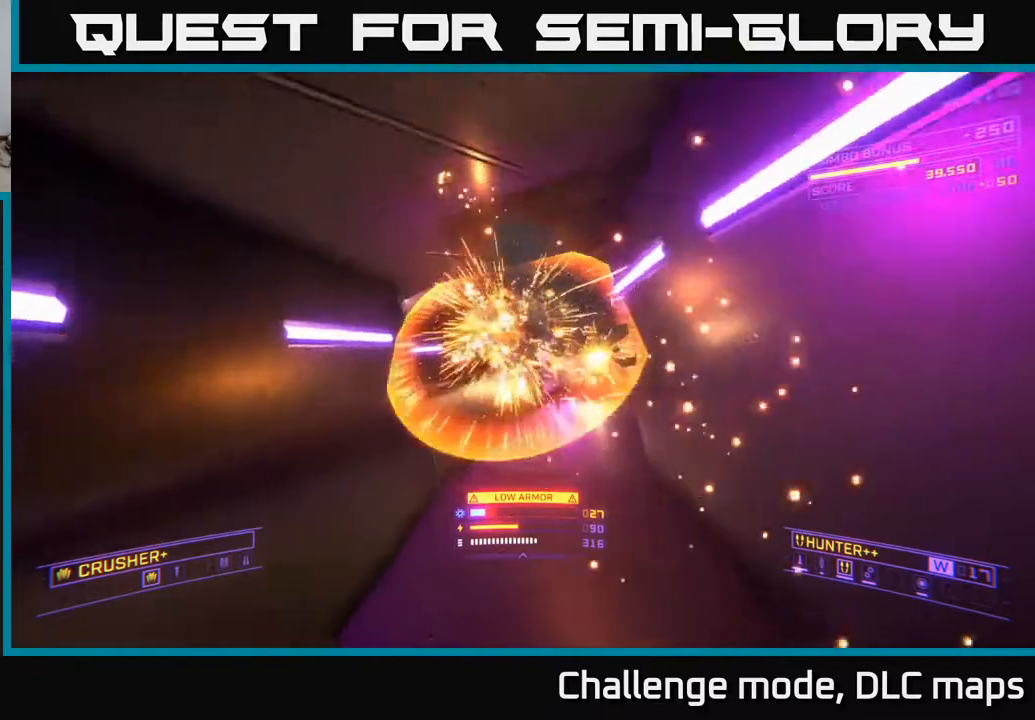
{"buttons": ["A"], "left_stick": "up", "right_stick": "right", "events": [[200, "L1", "down"], [217, "right_stick", "up"], [350, "right_stick", "up-right"], [383, "L1", "up"], [400, "A", "down"], [467, "right_stick", "right"]]}
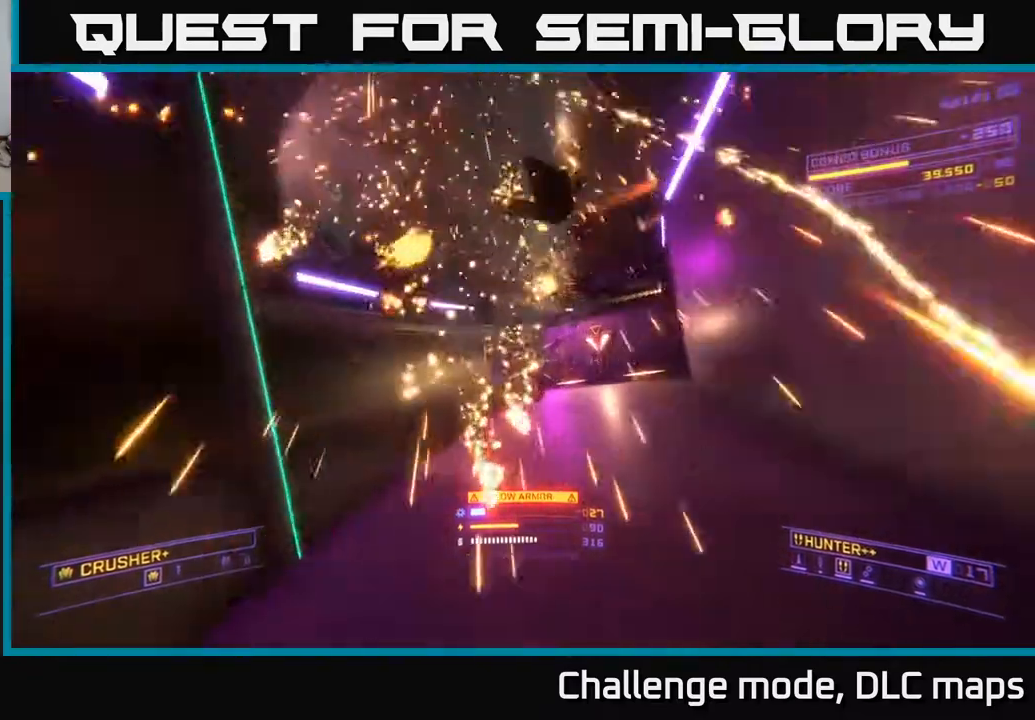
{"buttons": ["L1"], "left_stick": "up-left", "right_stick": "center", "events": [[450, "A", "up"], [467, "left_stick", "up-left"], [467, "right_stick", "center"], [500, "L1", "down"]]}
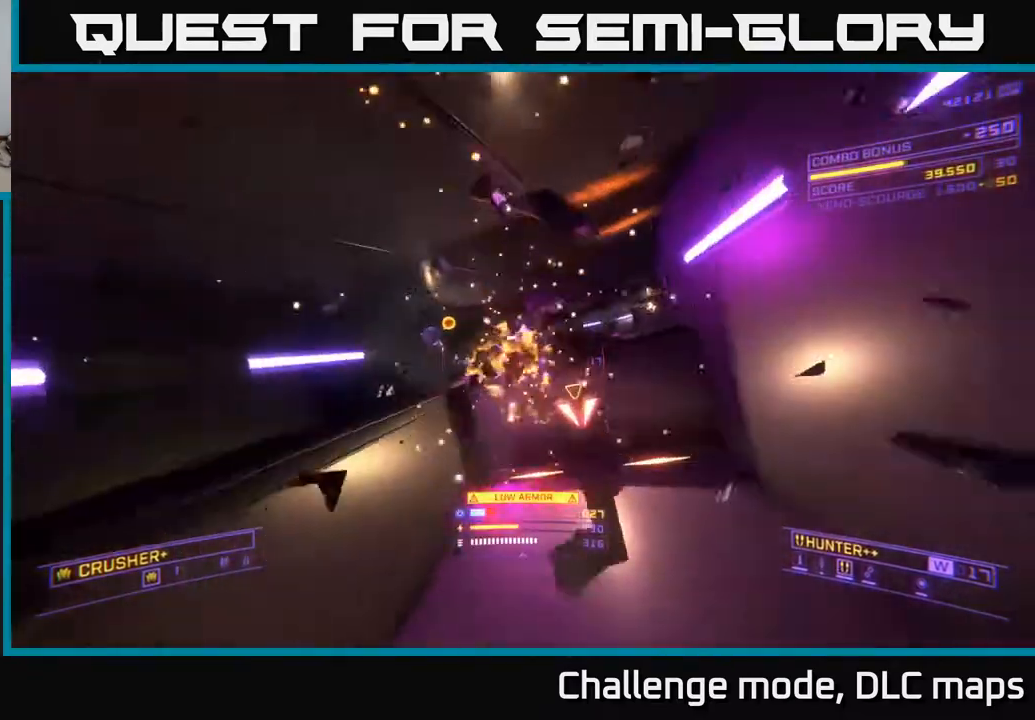
{"buttons": ["L1"], "left_stick": "up-left", "right_stick": "right", "events": [[250, "right_stick", "right"]]}
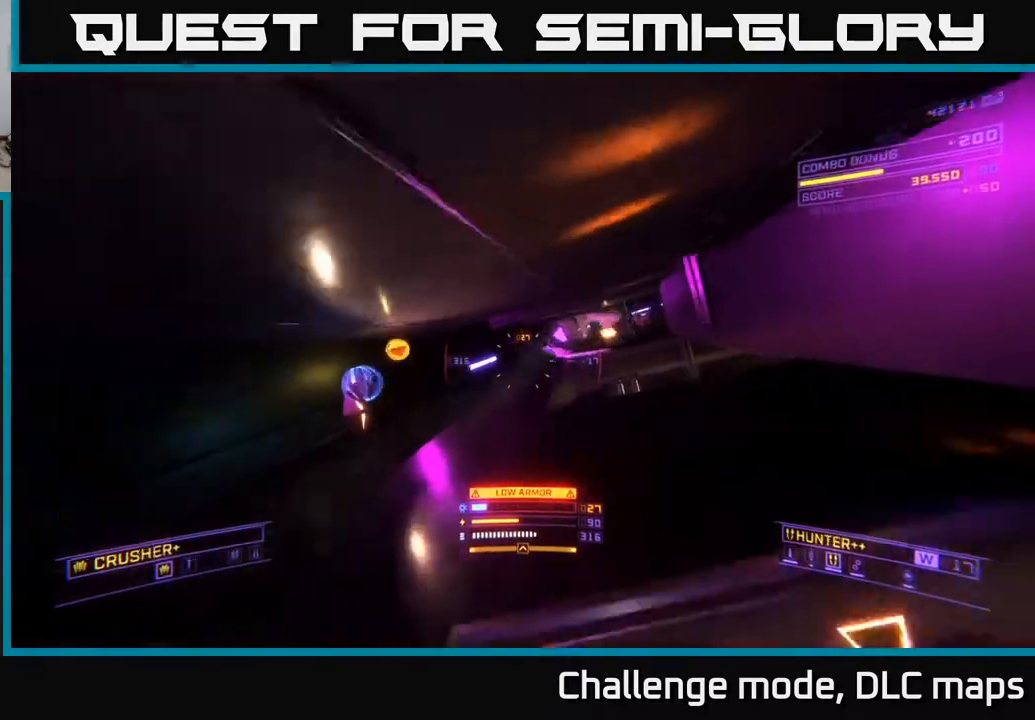
{"buttons": ["R2"], "left_stick": "up-left", "right_stick": "center", "events": [[17, "right_stick", "center"], [83, "right_stick", "right"], [183, "L1", "up"], [267, "right_stick", "up-right"], [433, "R2", "down"], [467, "right_stick", "center"]]}
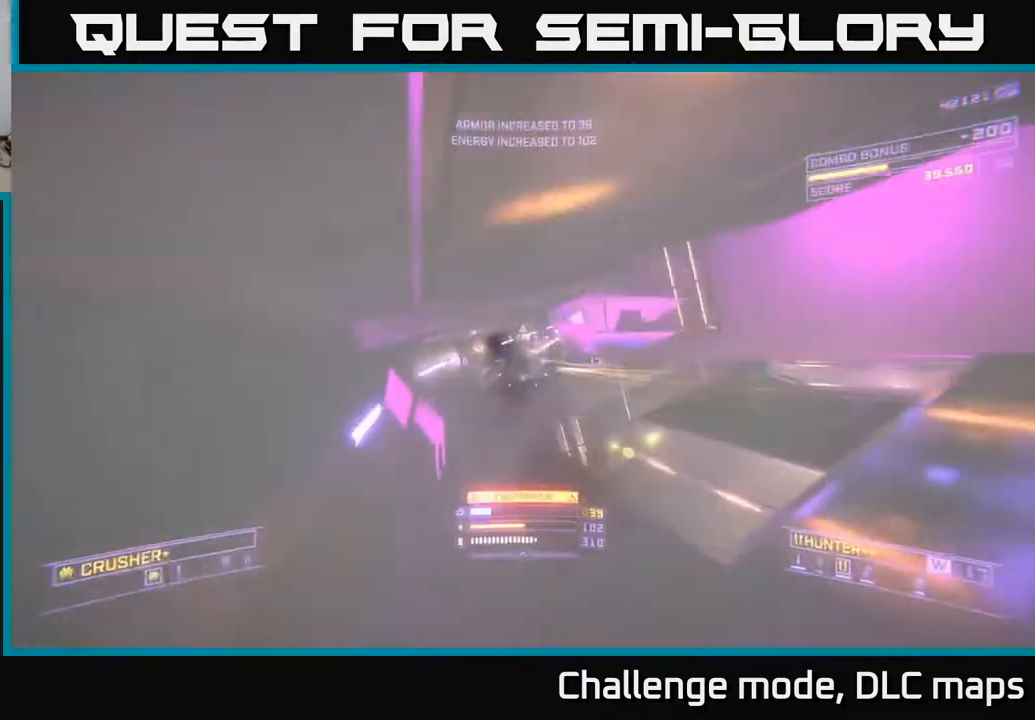
{"buttons": ["X"], "left_stick": "up-right", "right_stick": "down-left", "events": [[17, "R2", "up"], [83, "X", "down"], [183, "X", "up"], [183, "left_stick", "up"], [250, "right_stick", "up-right"], [283, "R2", "down"], [350, "left_stick", "up-right"], [400, "R2", "up"], [450, "right_stick", "down-left"], [500, "X", "down"]]}
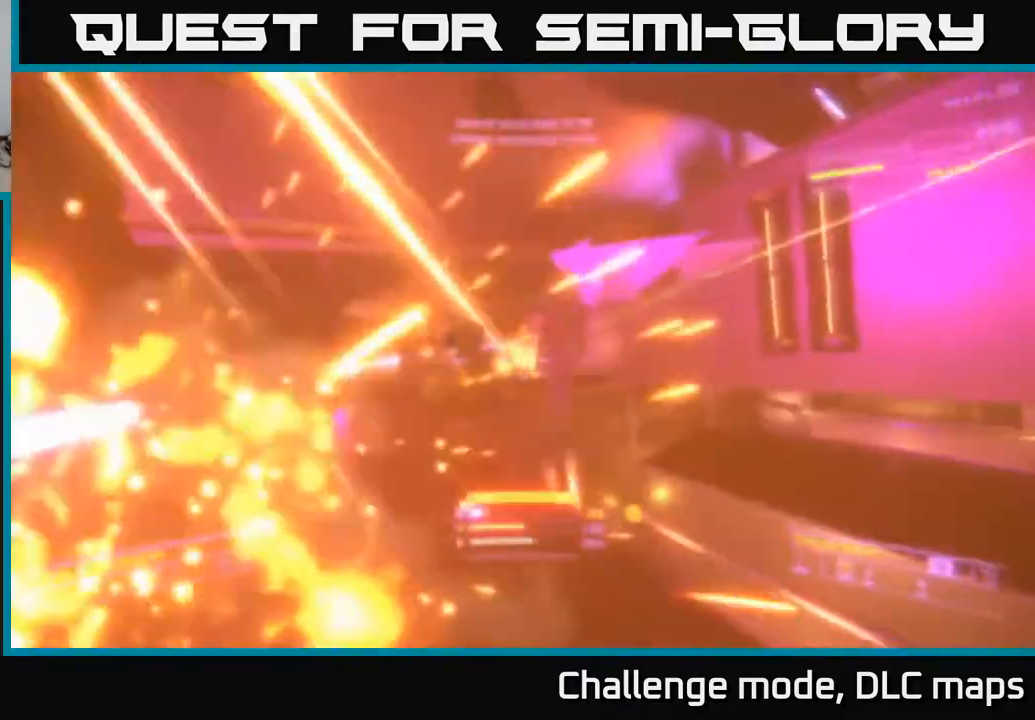
{"buttons": ["A"], "left_stick": "up", "right_stick": "left", "events": [[117, "R2", "down"], [117, "right_stick", "center"], [167, "X", "up"], [233, "R2", "up"], [233, "left_stick", "up"], [383, "right_stick", "up"], [417, "A", "down"], [500, "right_stick", "left"]]}
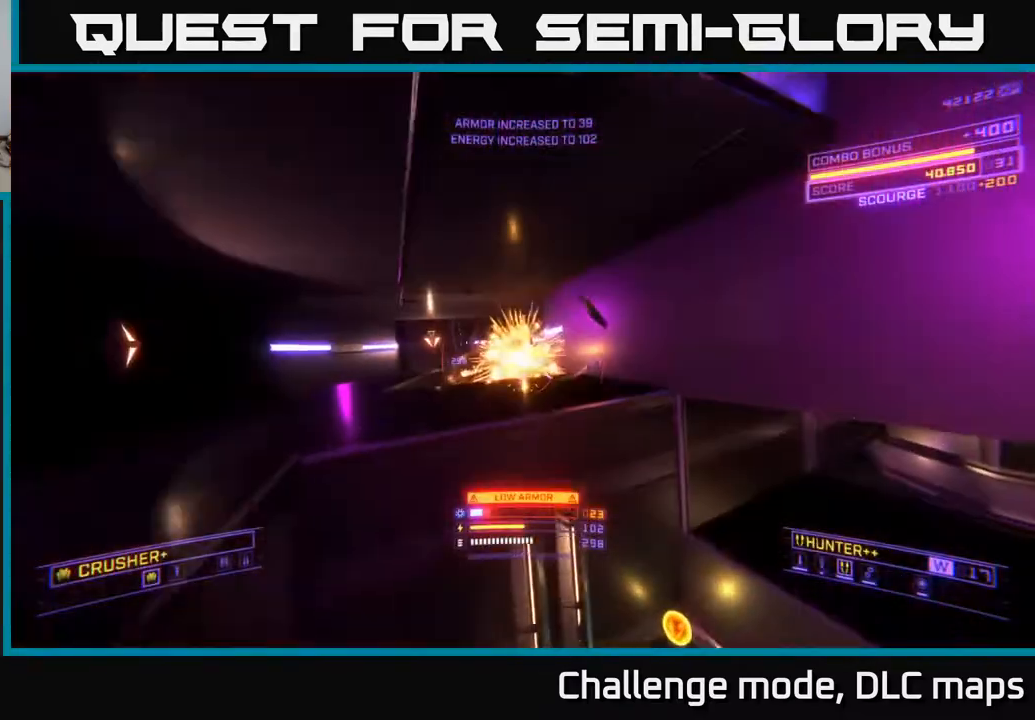
{"buttons": ["L1"], "left_stick": "up", "right_stick": "center", "events": [[67, "R2", "down"], [117, "R2", "up"], [117, "right_stick", "center"], [150, "A", "up"], [183, "left_stick", "up-right"], [267, "X", "down"], [300, "left_stick", "up"], [367, "X", "up"], [367, "right_stick", "down"], [450, "L1", "down"], [483, "right_stick", "center"]]}
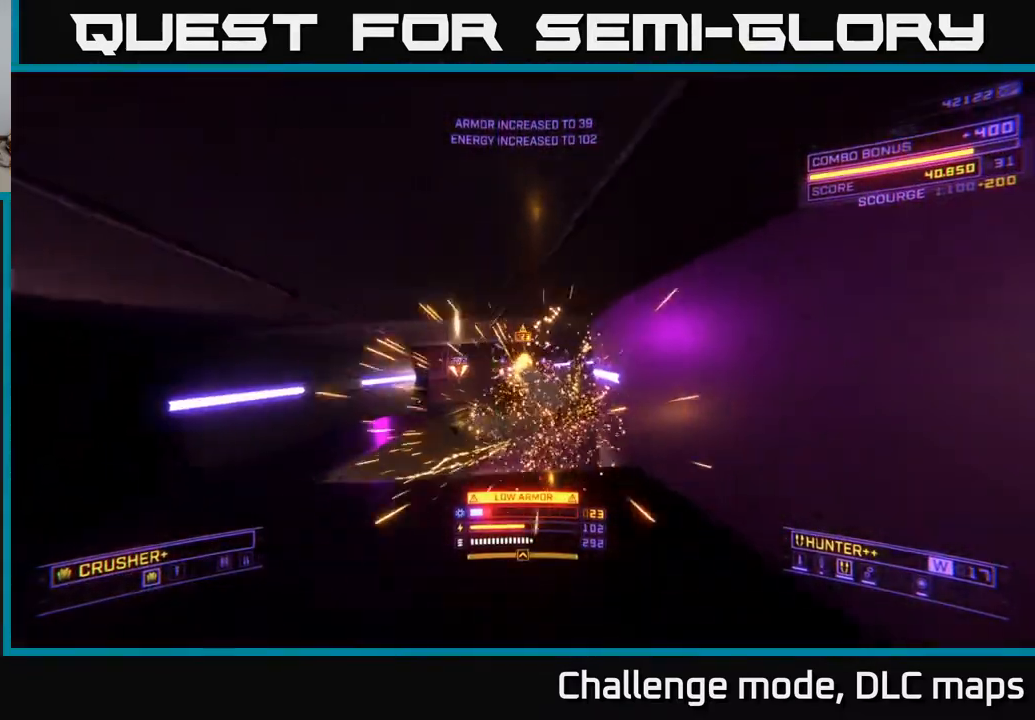
{"buttons": ["L1"], "left_stick": "up", "right_stick": "center", "events": [[200, "X", "down"], [283, "right_stick", "right"], [333, "X", "up"], [467, "right_stick", "center"]]}
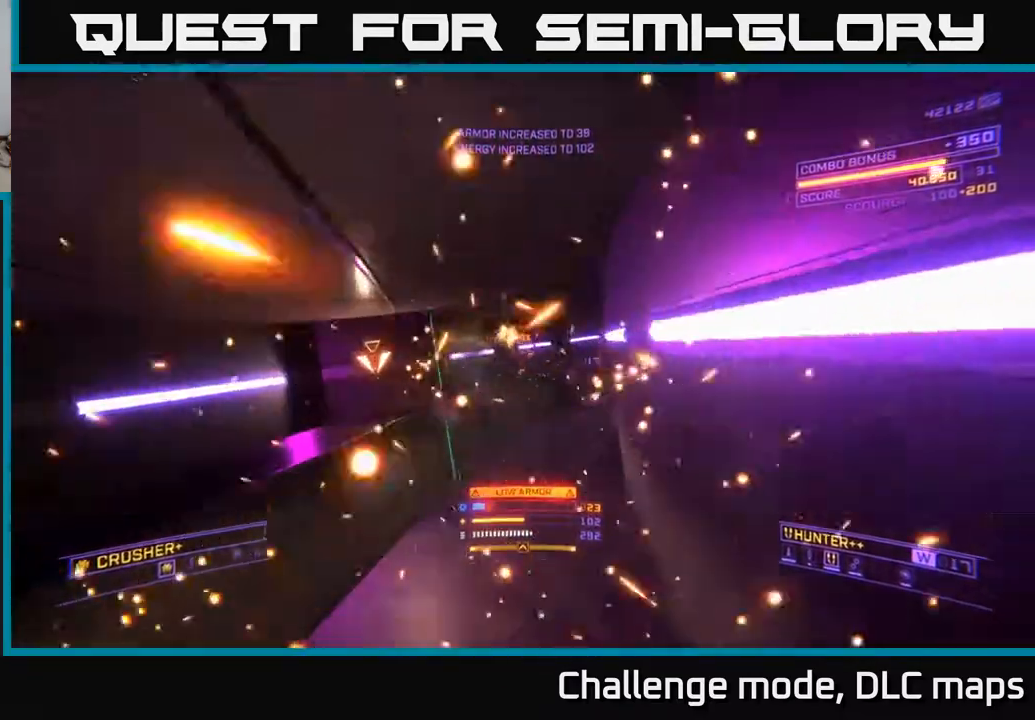
{"buttons": ["A", "R2"], "left_stick": "up-left", "right_stick": "up", "events": [[33, "right_stick", "right"], [133, "X", "down"], [250, "X", "up"], [367, "L1", "up"], [367, "left_stick", "up-left"], [433, "A", "down"], [450, "R2", "down"], [467, "right_stick", "up"]]}
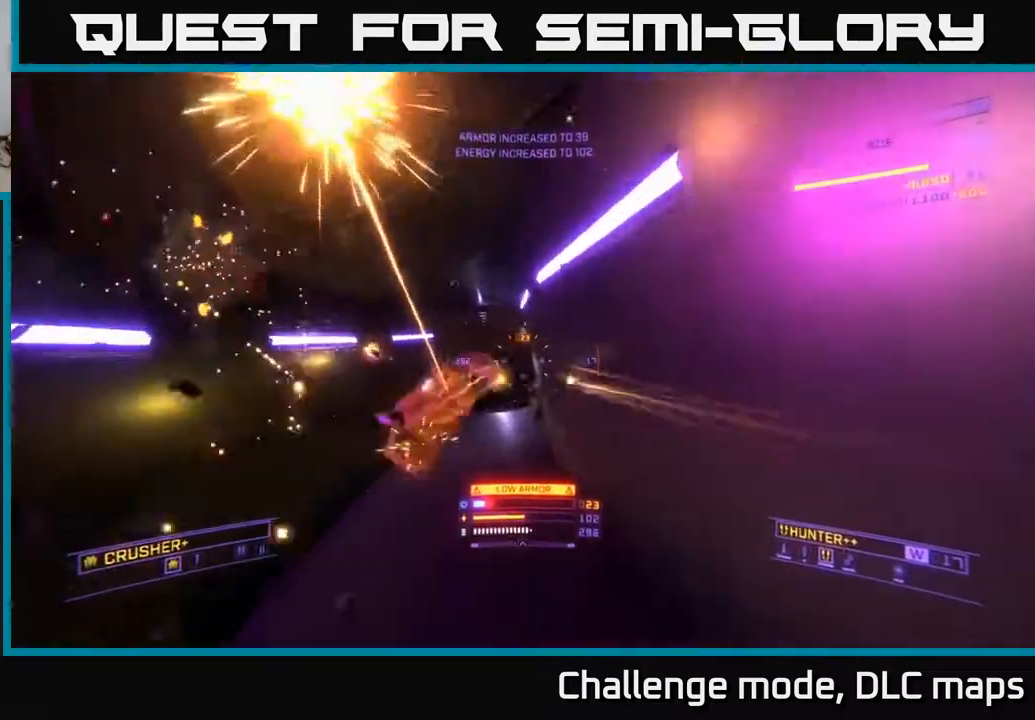
{"buttons": ["X"], "left_stick": "up-right", "right_stick": "down-right", "events": [[17, "R2", "up"], [67, "right_stick", "left"], [200, "right_stick", "down-left"], [267, "A", "up"], [267, "X", "down"], [300, "left_stick", "up-right"], [317, "R2", "down"], [333, "right_stick", "down-right"], [433, "R2", "up"]]}
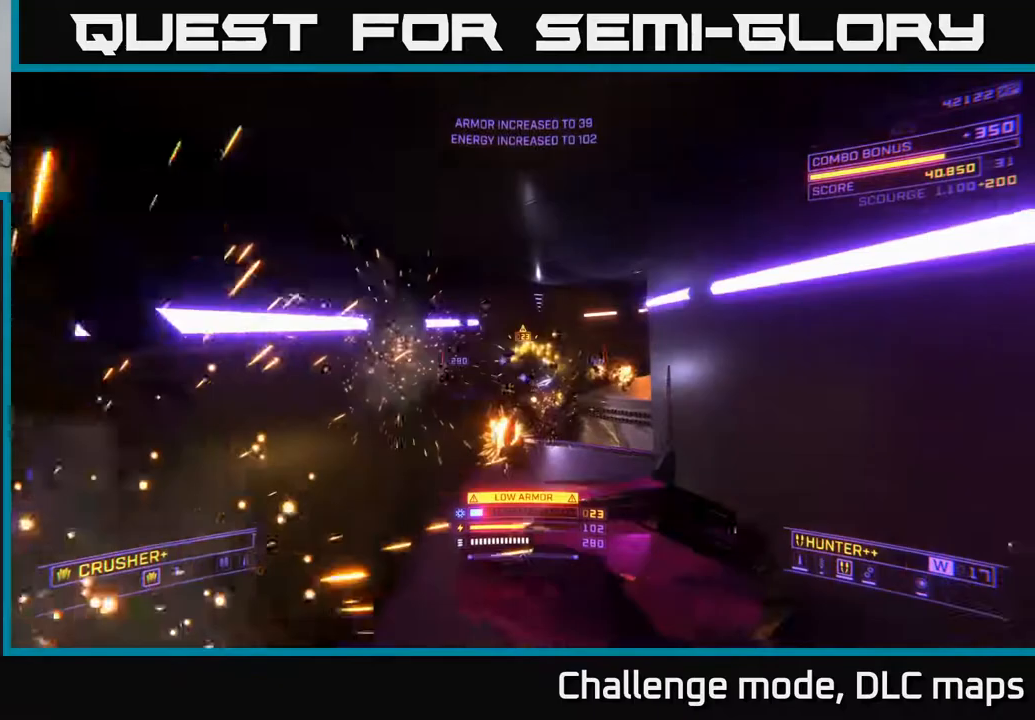
{"buttons": [], "left_stick": "down-right", "right_stick": "up", "events": [[50, "right_stick", "right"], [133, "left_stick", "down"], [183, "right_stick", "down-left"], [233, "right_stick", "left"], [317, "R2", "down"], [417, "R2", "up"], [417, "left_stick", "down-right"], [417, "right_stick", "up"], [433, "X", "up"]]}
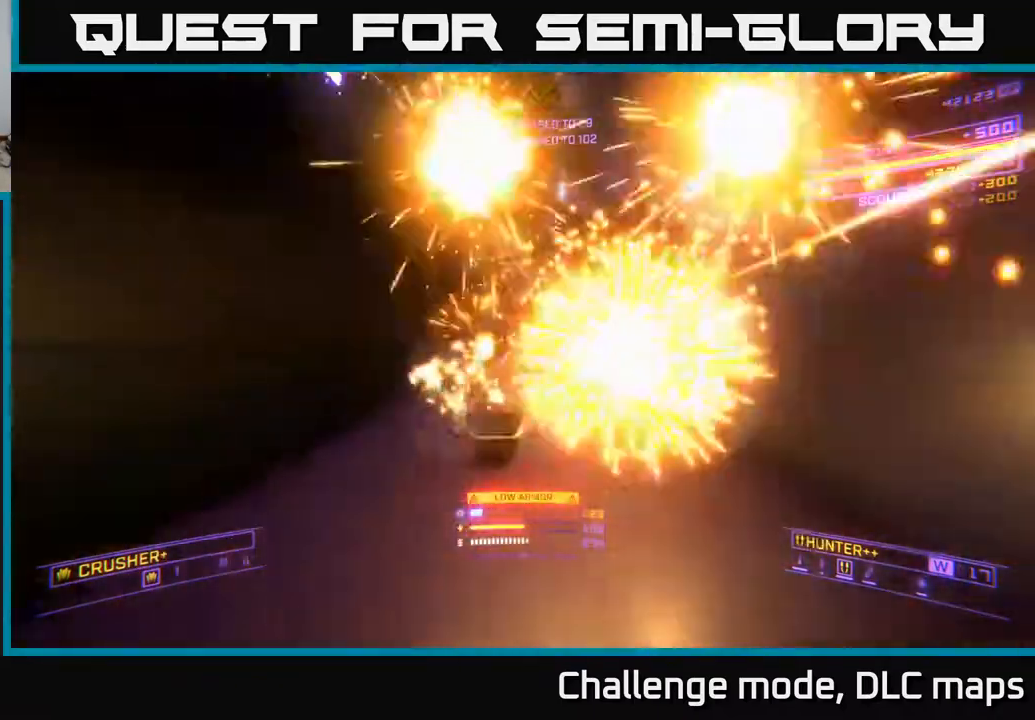
{"buttons": ["A"], "left_stick": "up-left", "right_stick": "center", "events": [[33, "left_stick", "right"], [100, "right_stick", "right"], [150, "R2", "down"], [167, "left_stick", "up-right"], [200, "A", "down"], [250, "R2", "up"], [283, "right_stick", "down"], [317, "left_stick", "up"], [350, "right_stick", "down-left"], [483, "left_stick", "up-left"], [483, "right_stick", "center"]]}
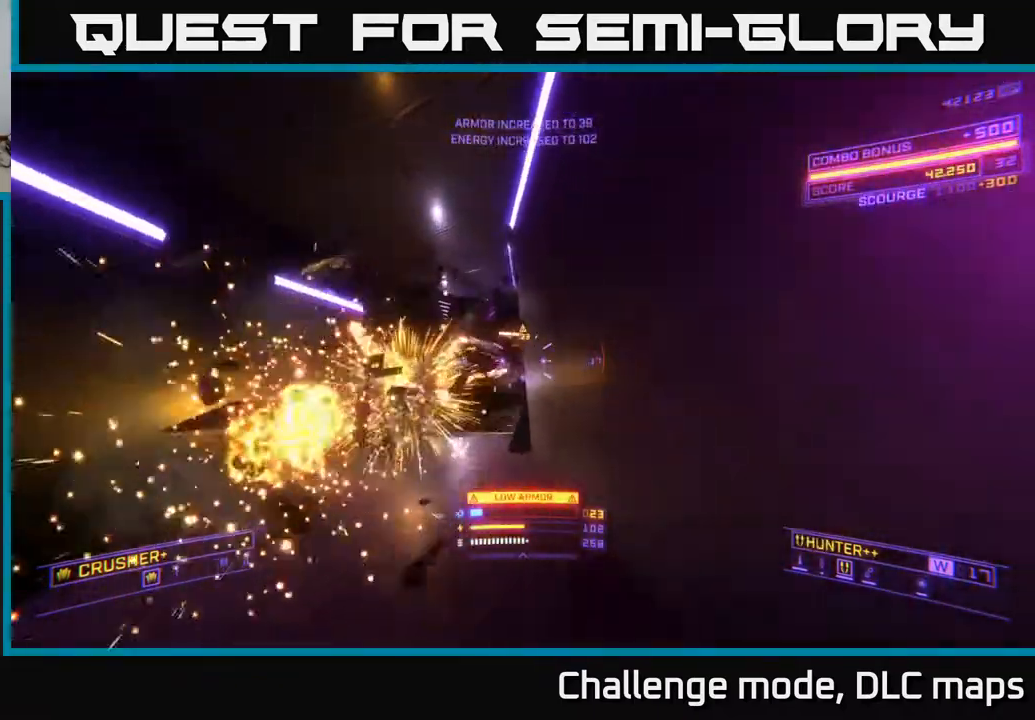
{"buttons": ["X"], "left_stick": "up-left", "right_stick": "right", "events": [[133, "A", "up"], [233, "L1", "down"], [300, "X", "down"], [383, "right_stick", "right"], [417, "L1", "up"]]}
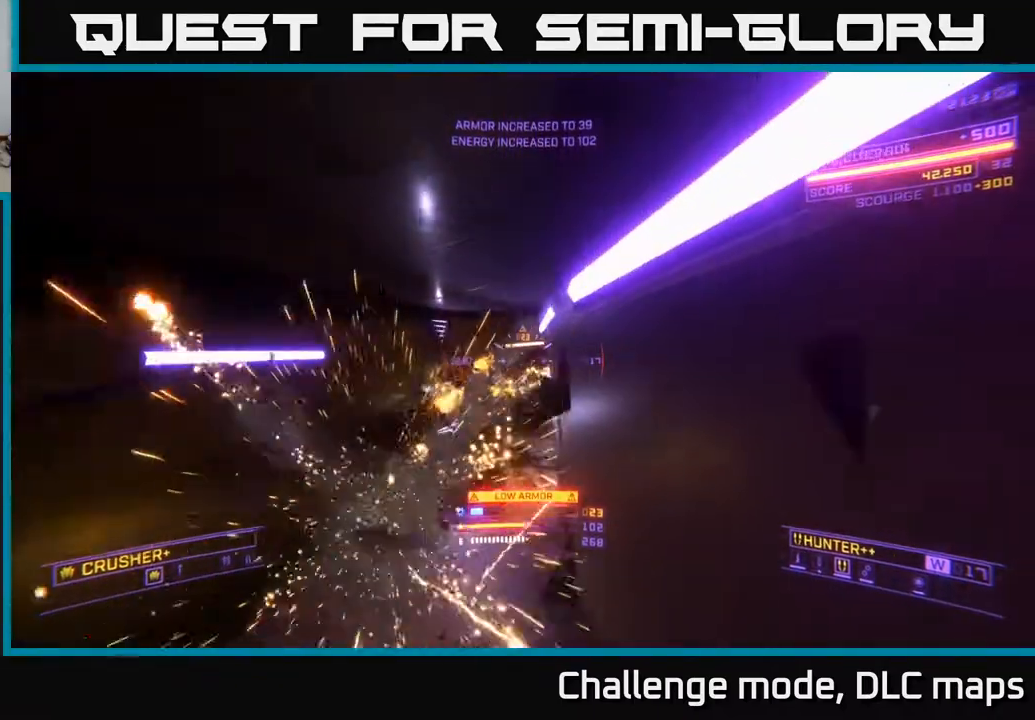
{"buttons": ["A"], "left_stick": "up", "right_stick": "right", "events": [[100, "right_stick", "center"], [217, "right_stick", "right"], [383, "X", "up"], [450, "left_stick", "up"], [483, "A", "down"]]}
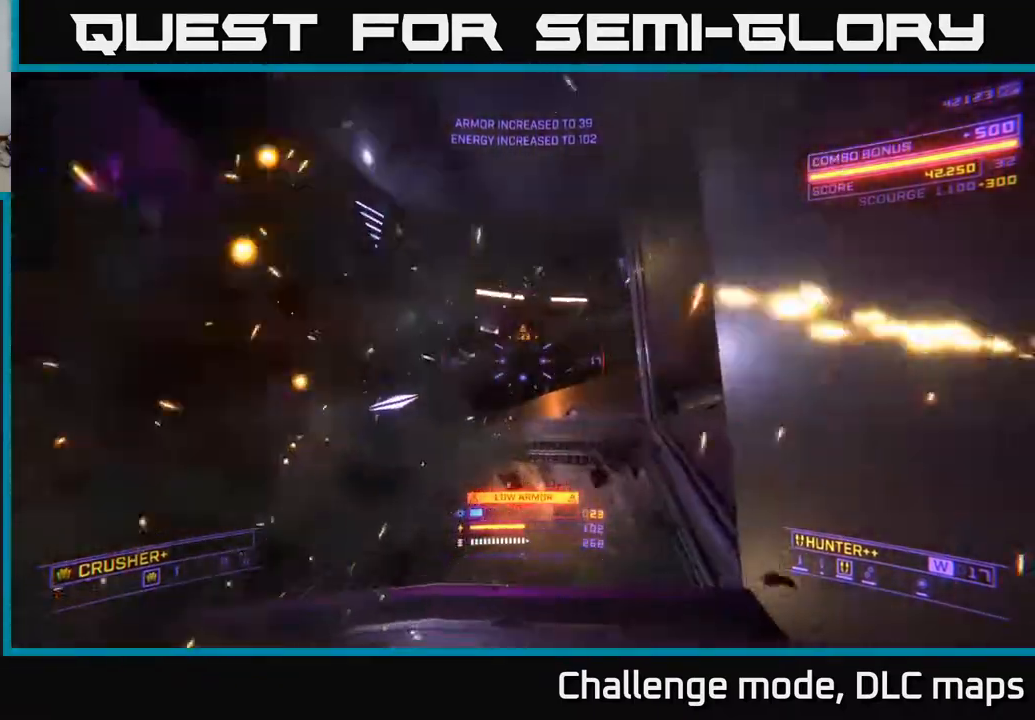
{"buttons": ["A"], "left_stick": "up-left", "right_stick": "up", "events": [[233, "right_stick", "center"], [433, "left_stick", "up-left"], [500, "right_stick", "up"]]}
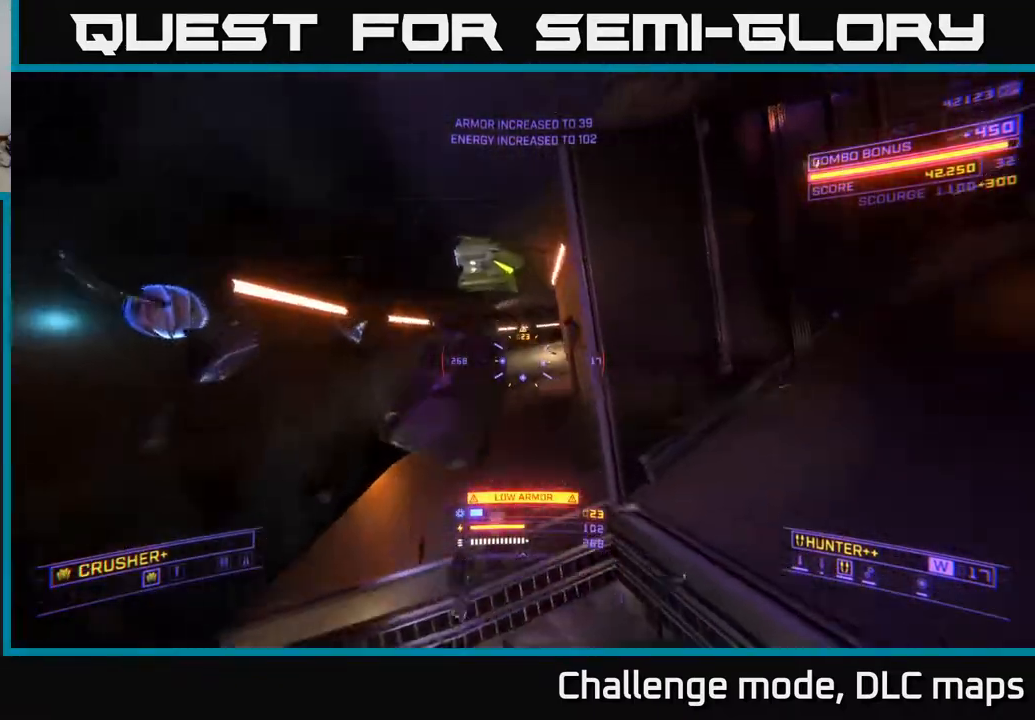
{"buttons": ["X"], "left_stick": "up", "right_stick": "down", "events": [[217, "R2", "down"], [217, "right_stick", "center"], [267, "A", "up"], [267, "right_stick", "down"], [283, "left_stick", "up"], [300, "X", "down"], [333, "R2", "up"]]}
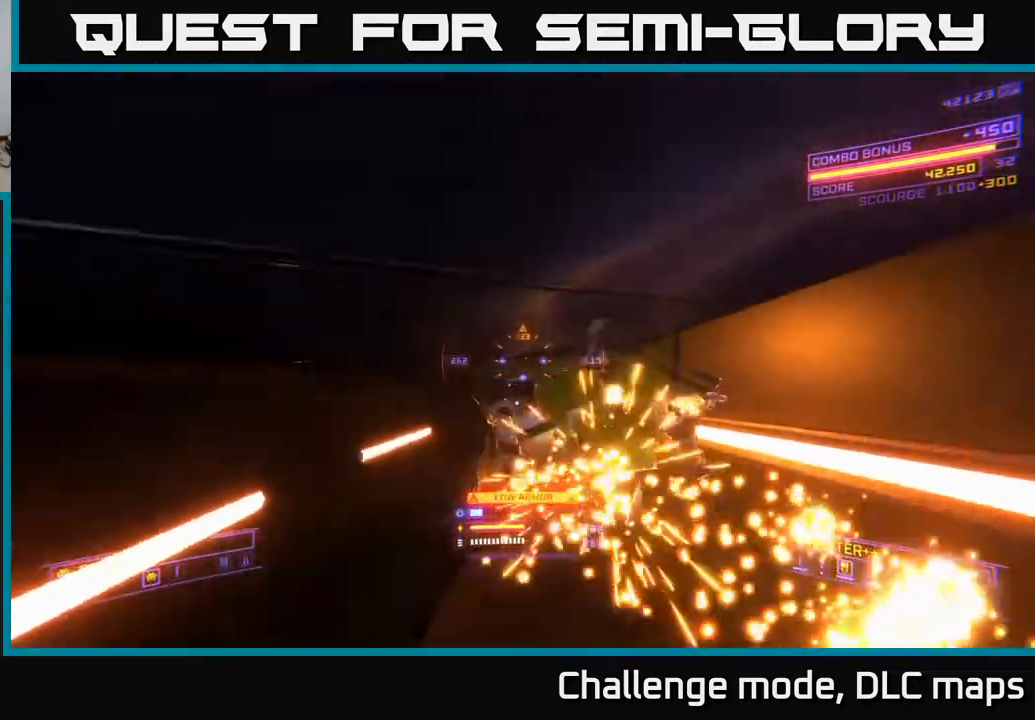
{"buttons": [], "left_stick": "left", "right_stick": "right", "events": [[83, "R2", "down"], [83, "right_stick", "right"], [117, "left_stick", "left"], [167, "R2", "up"], [250, "X", "up"]]}
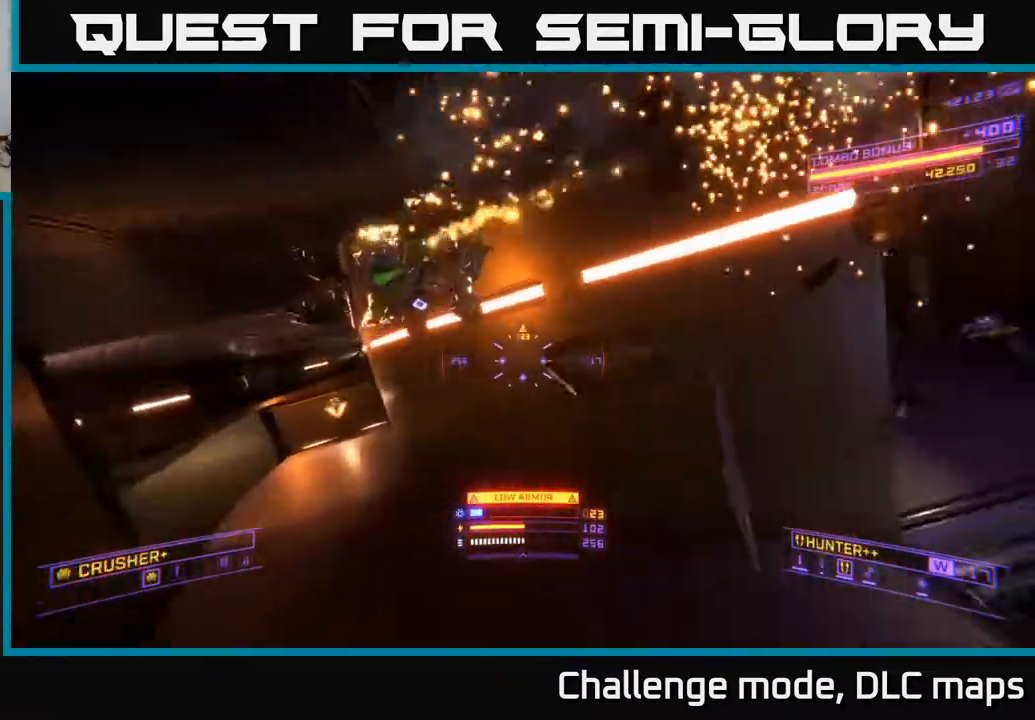
{"buttons": ["X", "R2"], "left_stick": "up-left", "right_stick": "up-right", "events": [[83, "right_stick", "up-left"], [100, "A", "down"], [217, "left_stick", "up-left"], [383, "X", "down"], [417, "A", "up"], [483, "R2", "down"], [483, "right_stick", "up-right"]]}
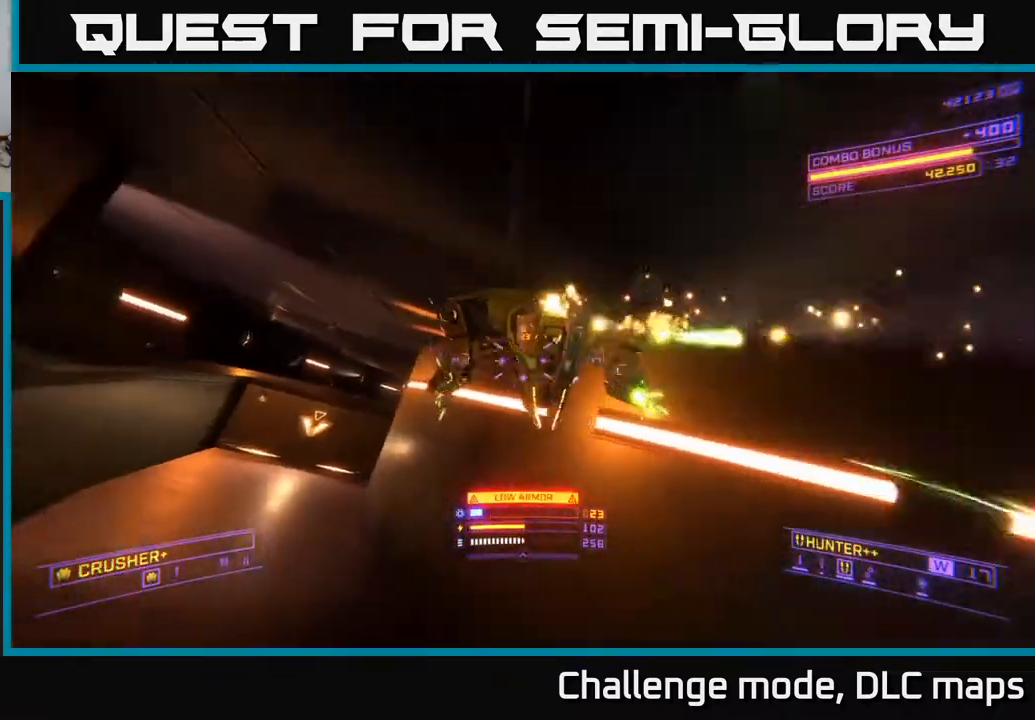
{"buttons": [], "left_stick": "left", "right_stick": "down-left", "events": [[17, "left_stick", "up"], [83, "R2", "up"], [100, "right_stick", "down-right"], [183, "right_stick", "down"], [300, "left_stick", "up-left"], [317, "right_stick", "center"], [383, "X", "up"], [500, "left_stick", "left"], [500, "right_stick", "down-left"]]}
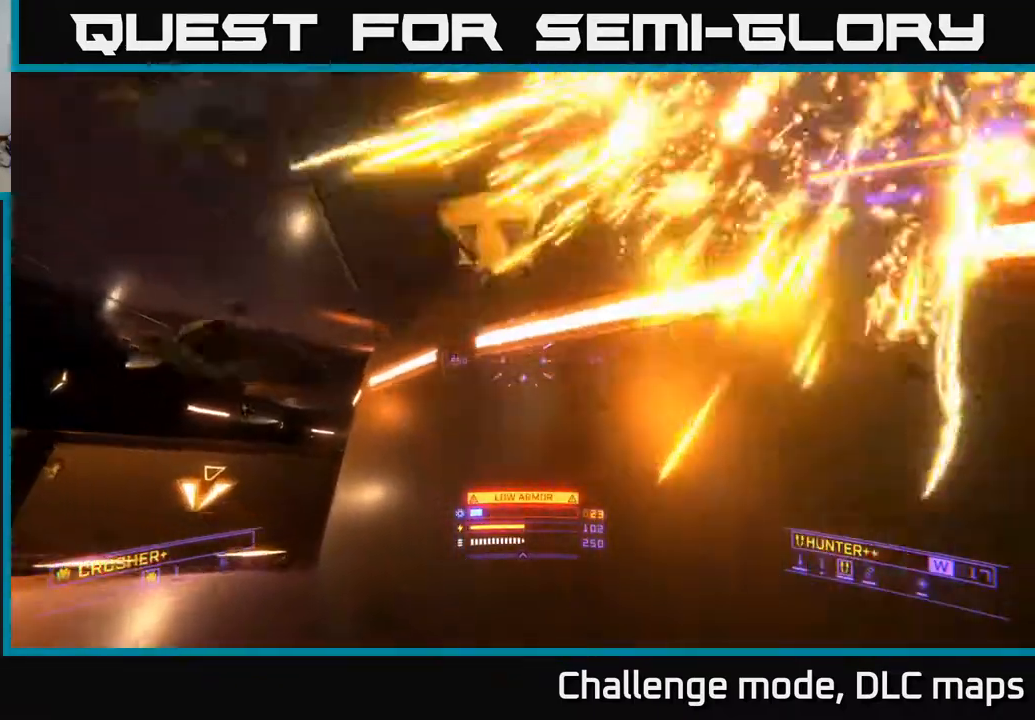
{"buttons": [], "left_stick": "up", "right_stick": "down", "events": [[167, "left_stick", "up-left"], [233, "right_stick", "center"], [300, "A", "down"], [400, "left_stick", "up"], [483, "A", "up"], [500, "right_stick", "down"]]}